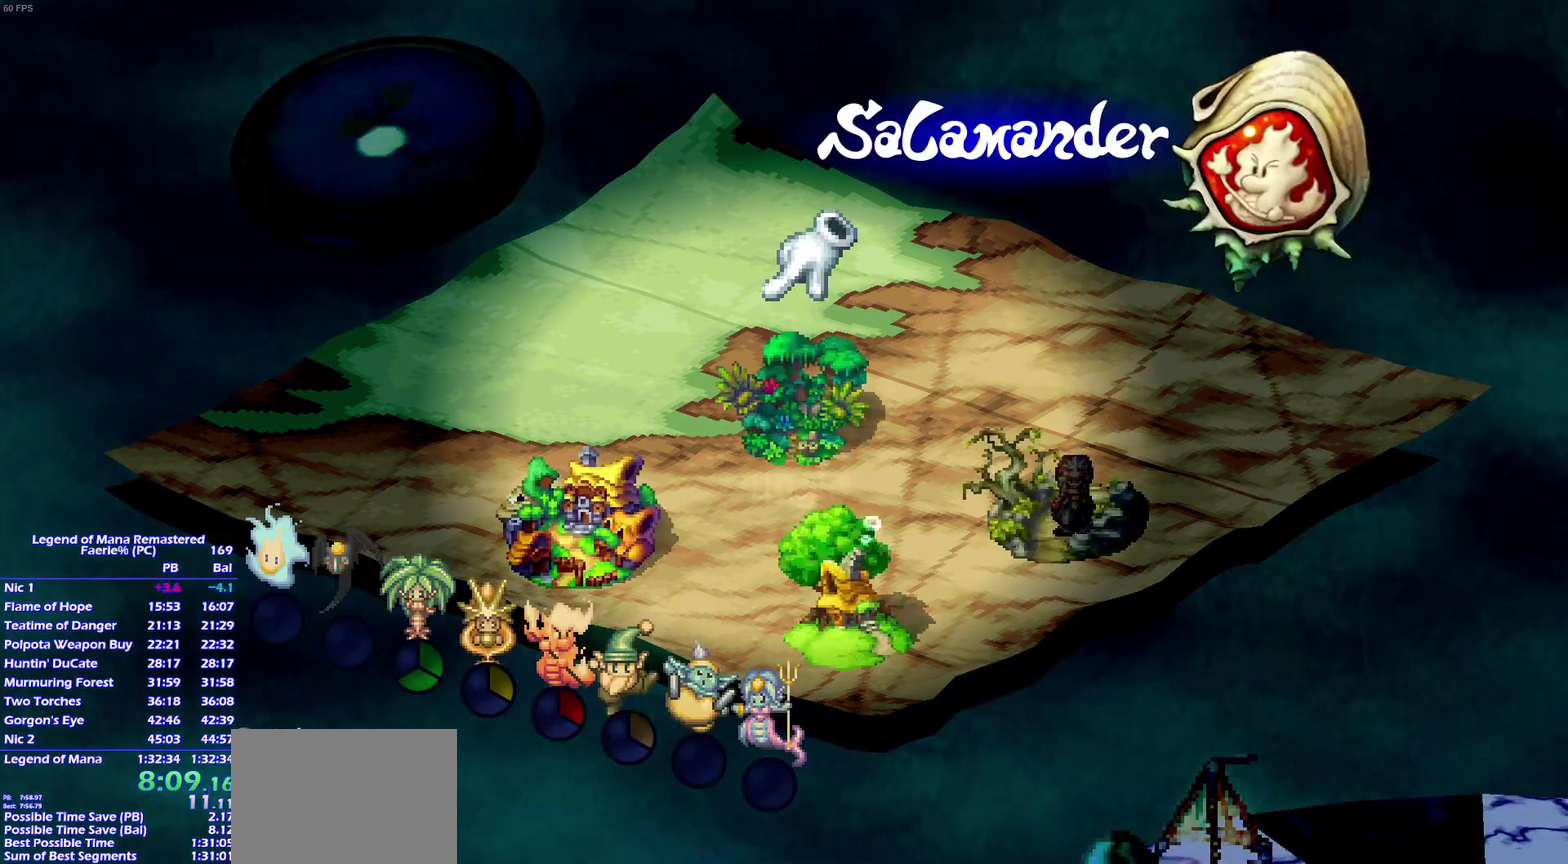
Gameplay with a controller (PlayStation layout); each line is a JSON object with the inputs held at the frame after it. "events" lists button and stick changes between this image and that frame as [ms after this image, input, new state], when the widget could be followed in between. This overlay highlights the sticks when they move; stick clicks (L3 R3) are not distinguishable. Not read: L3 R3 START left_stick.
{"buttons": ["CROSS", "L1", "DPAD_DOWN"], "right_stick": "center"}
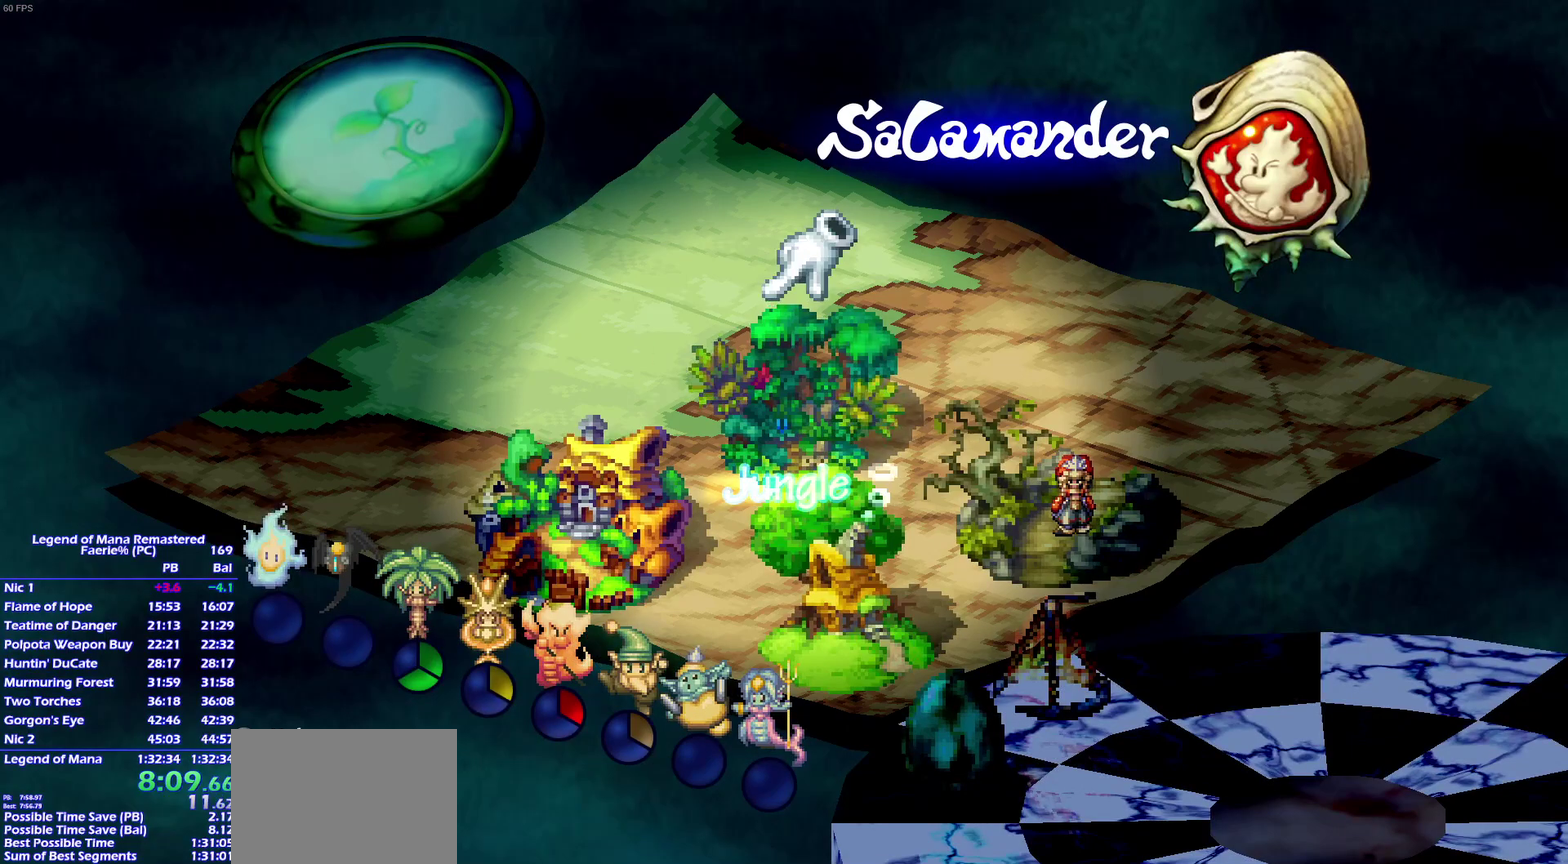
{"buttons": ["L1", "DPAD_DOWN"], "right_stick": "center"}
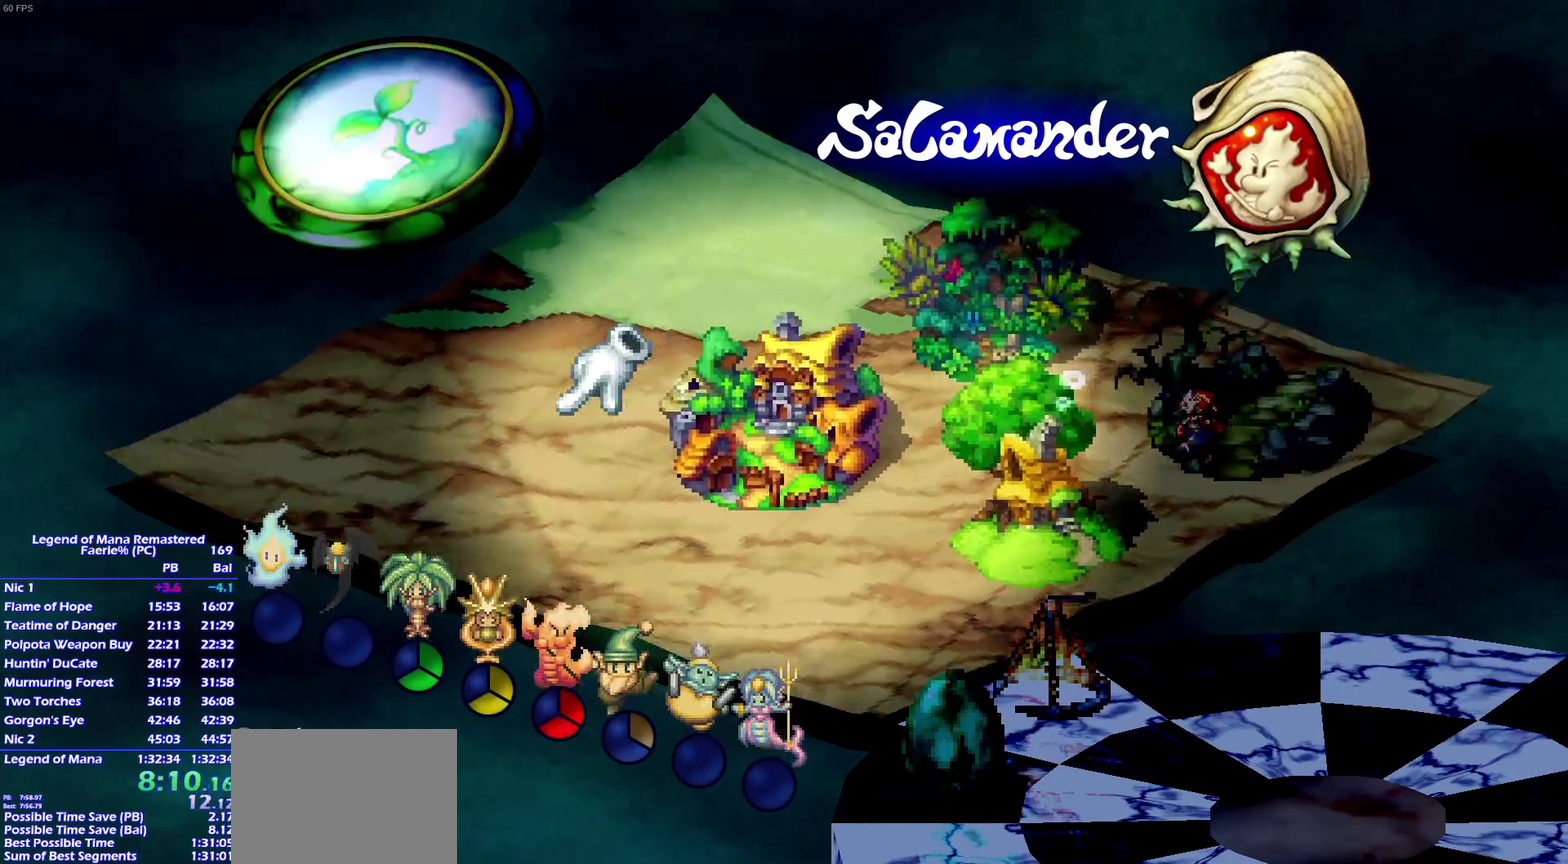
{"buttons": ["L1"], "right_stick": "center", "events": [[450, "DPAD_DOWN", "up"]]}
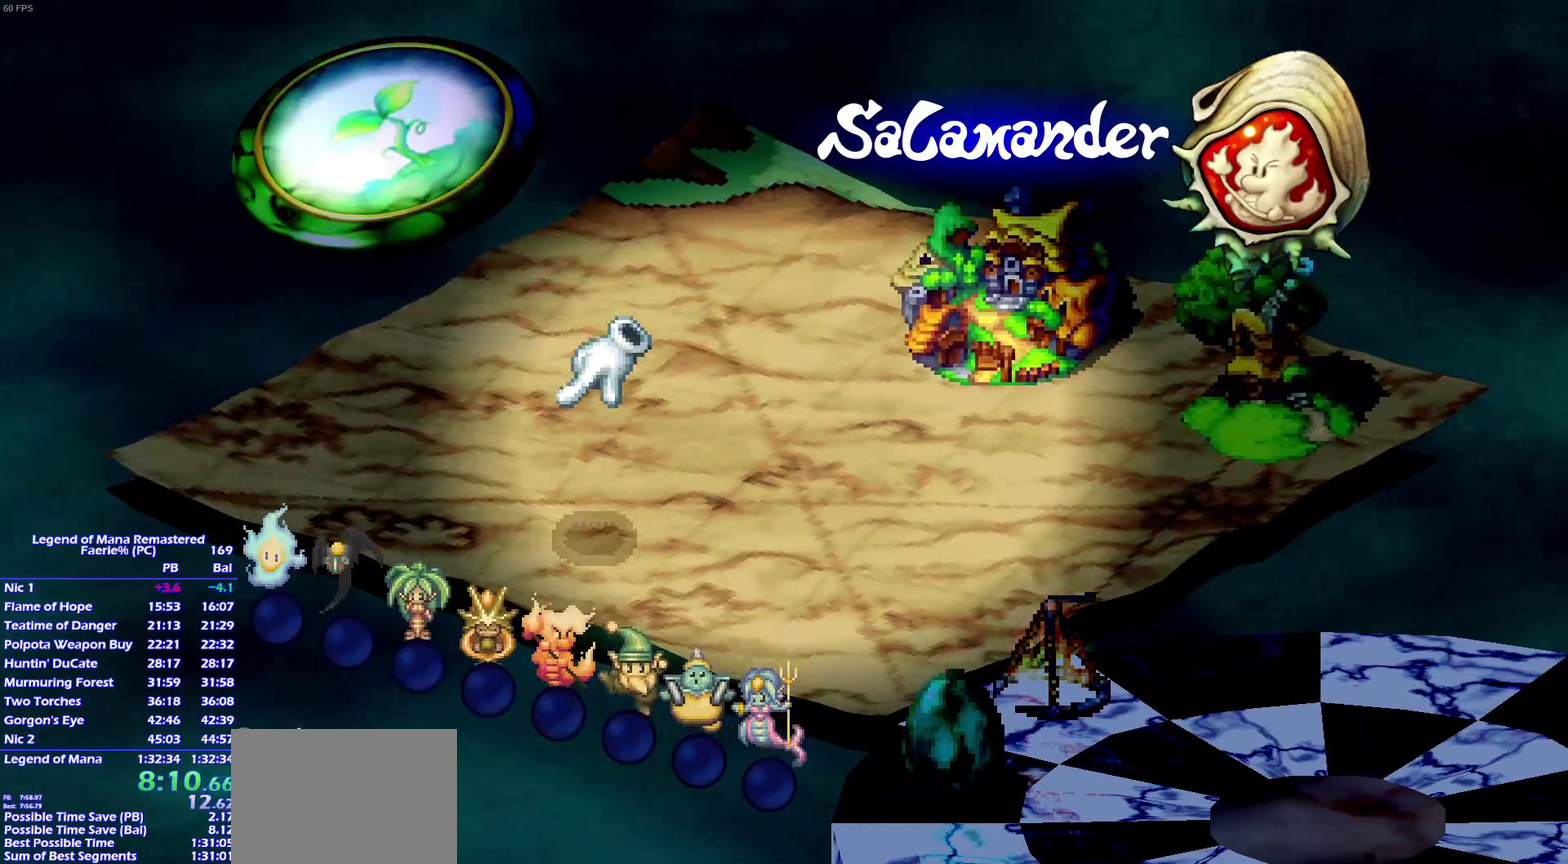
{"buttons": ["TRIANGLE", "L1"], "right_stick": "center", "events": [[17, "DPAD_UP", "down"], [100, "DPAD_UP", "up"], [167, "TRIANGLE", "down"], [250, "TRIANGLE", "up"], [350, "TRIANGLE", "down"], [417, "TRIANGLE", "up"], [467, "TRIANGLE", "down"]]}
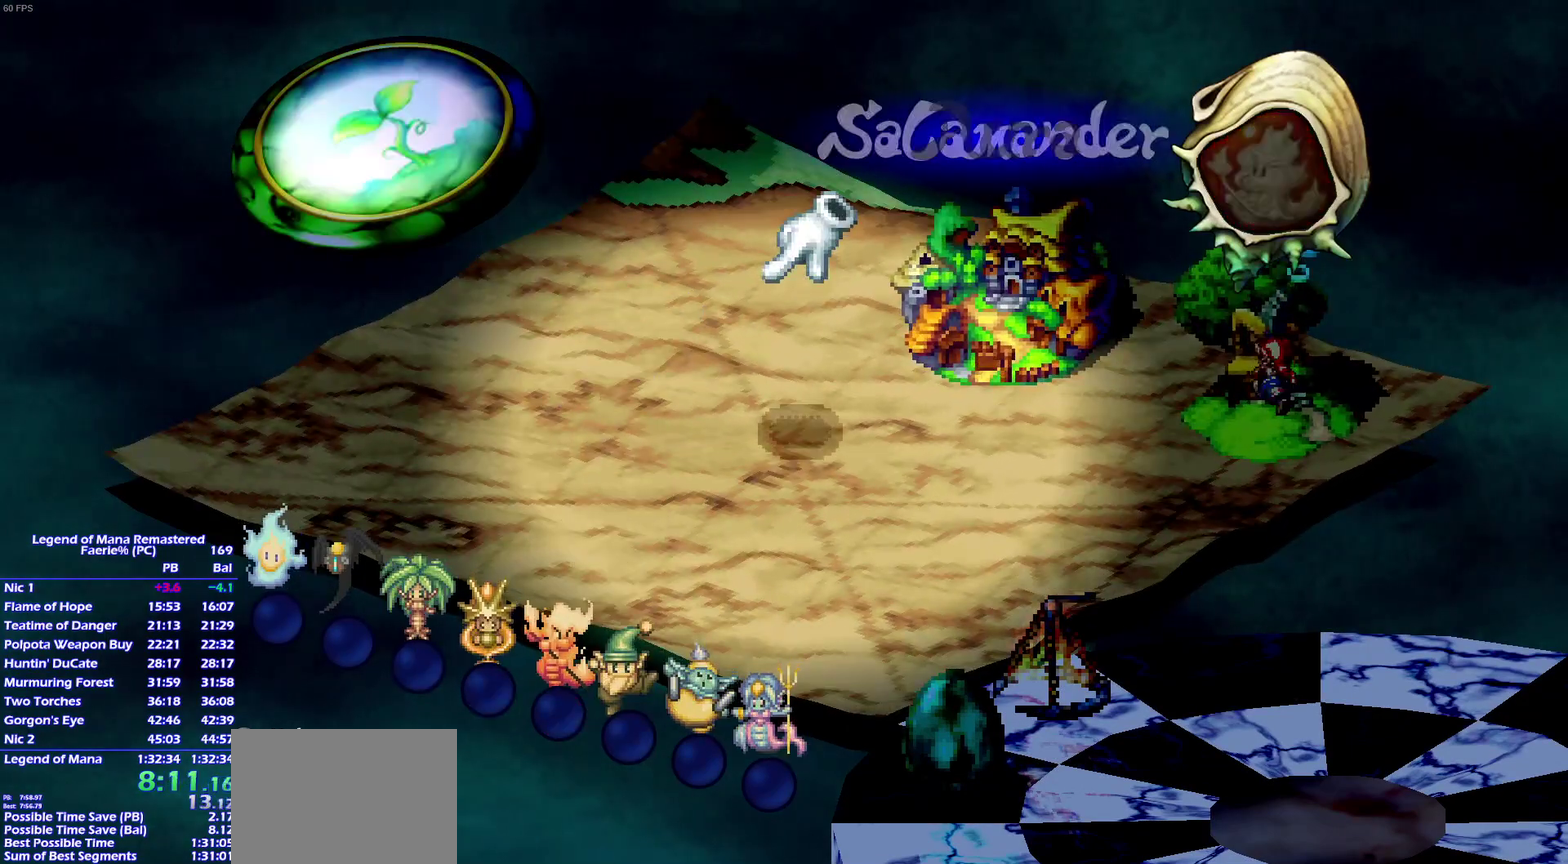
{"buttons": ["TRIANGLE", "L1"], "right_stick": "center", "events": [[33, "TRIANGLE", "up"], [100, "TRIANGLE", "down"], [167, "TRIANGLE", "up"], [250, "TRIANGLE", "down"], [317, "TRIANGLE", "up"], [367, "TRIANGLE", "down"], [450, "TRIANGLE", "up"], [500, "TRIANGLE", "down"]]}
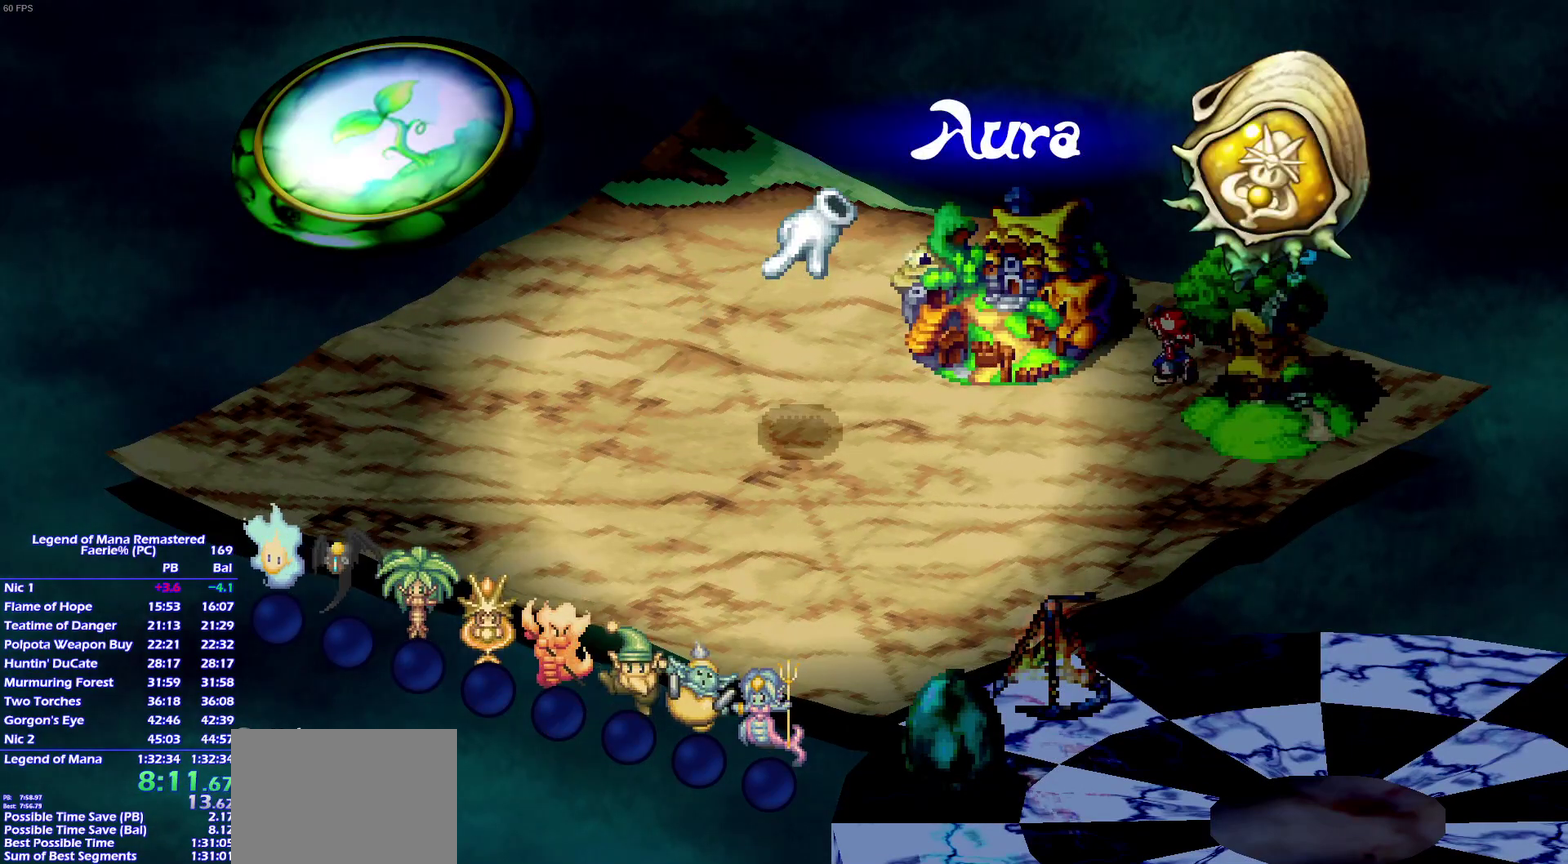
{"buttons": ["L1"], "right_stick": "center", "events": [[67, "TRIANGLE", "up"], [133, "TRIANGLE", "down"], [217, "TRIANGLE", "up"], [267, "TRIANGLE", "down"], [350, "TRIANGLE", "up"], [400, "TRIANGLE", "down"], [467, "TRIANGLE", "up"]]}
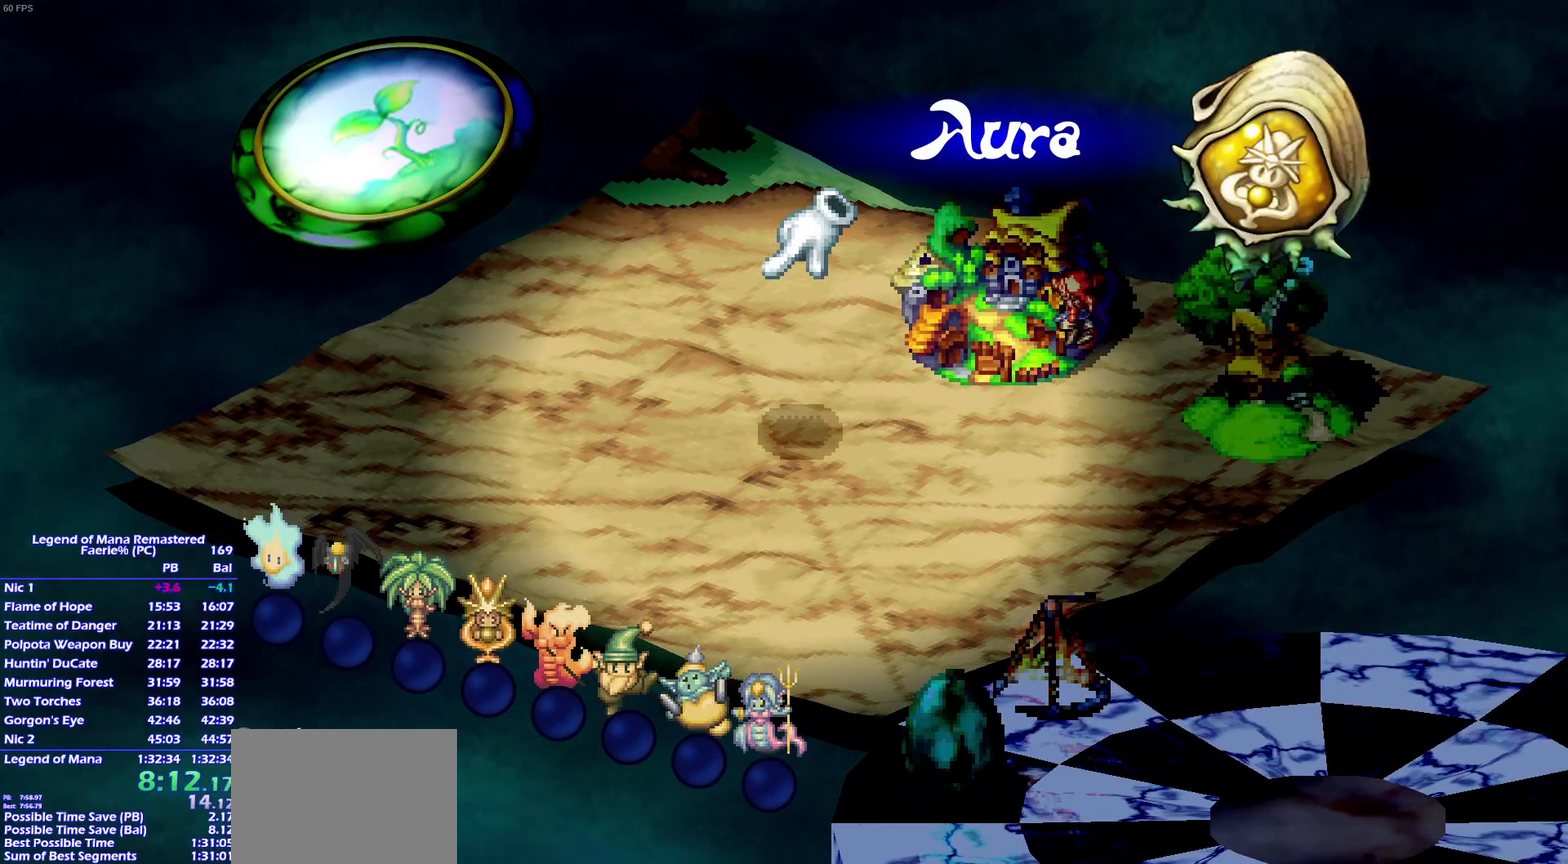
{"buttons": ["L1"], "right_stick": "center", "events": [[17, "TRIANGLE", "down"], [100, "TRIANGLE", "up"], [150, "TRIANGLE", "down"], [367, "TRIANGLE", "up"], [417, "TRIANGLE", "down"], [500, "TRIANGLE", "up"]]}
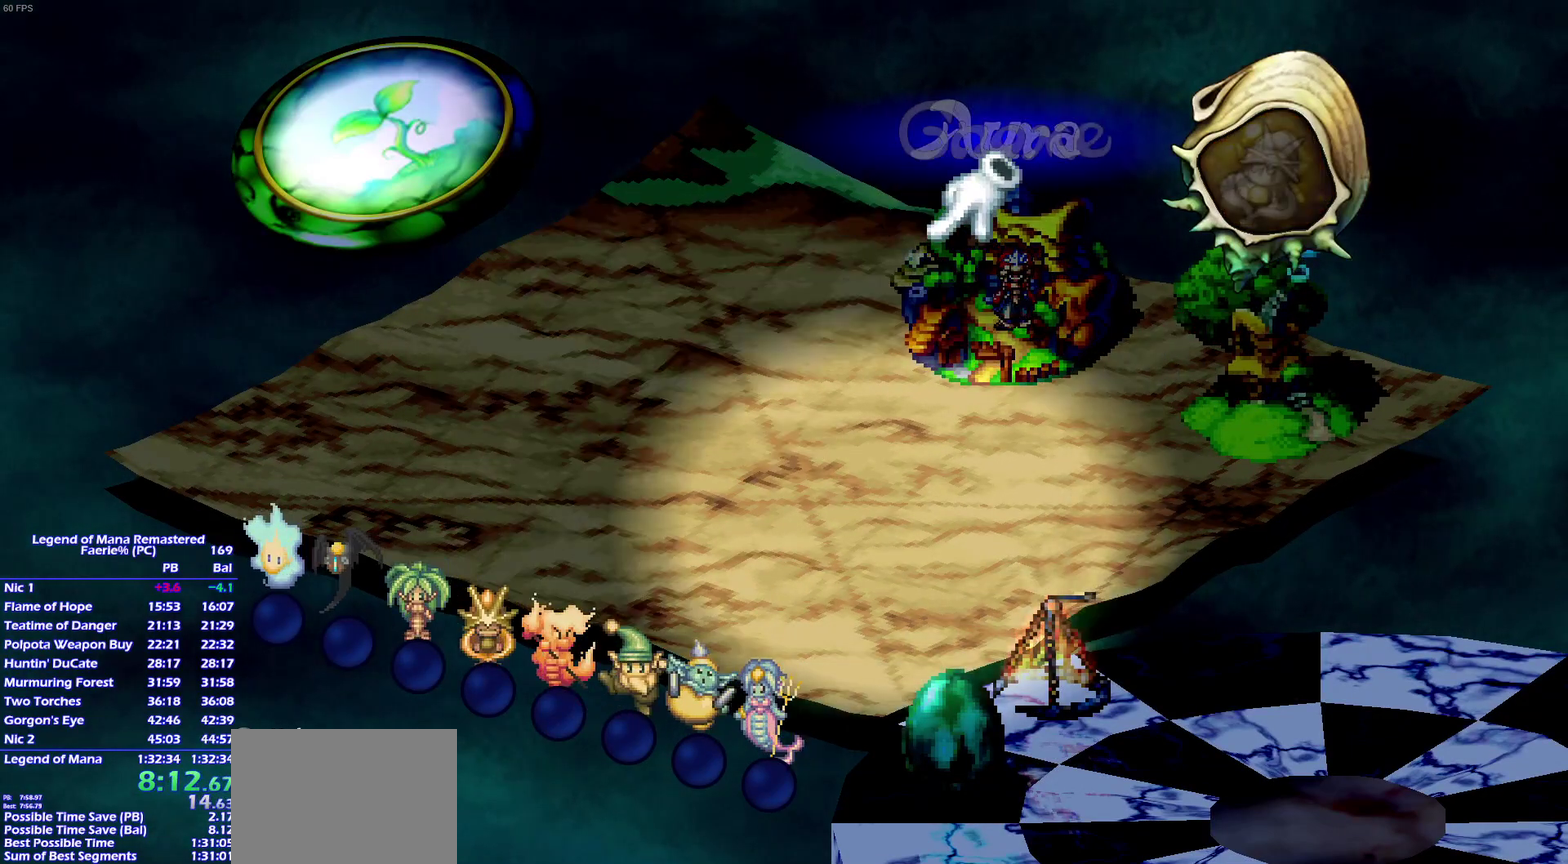
{"buttons": ["L1"], "right_stick": "center", "events": []}
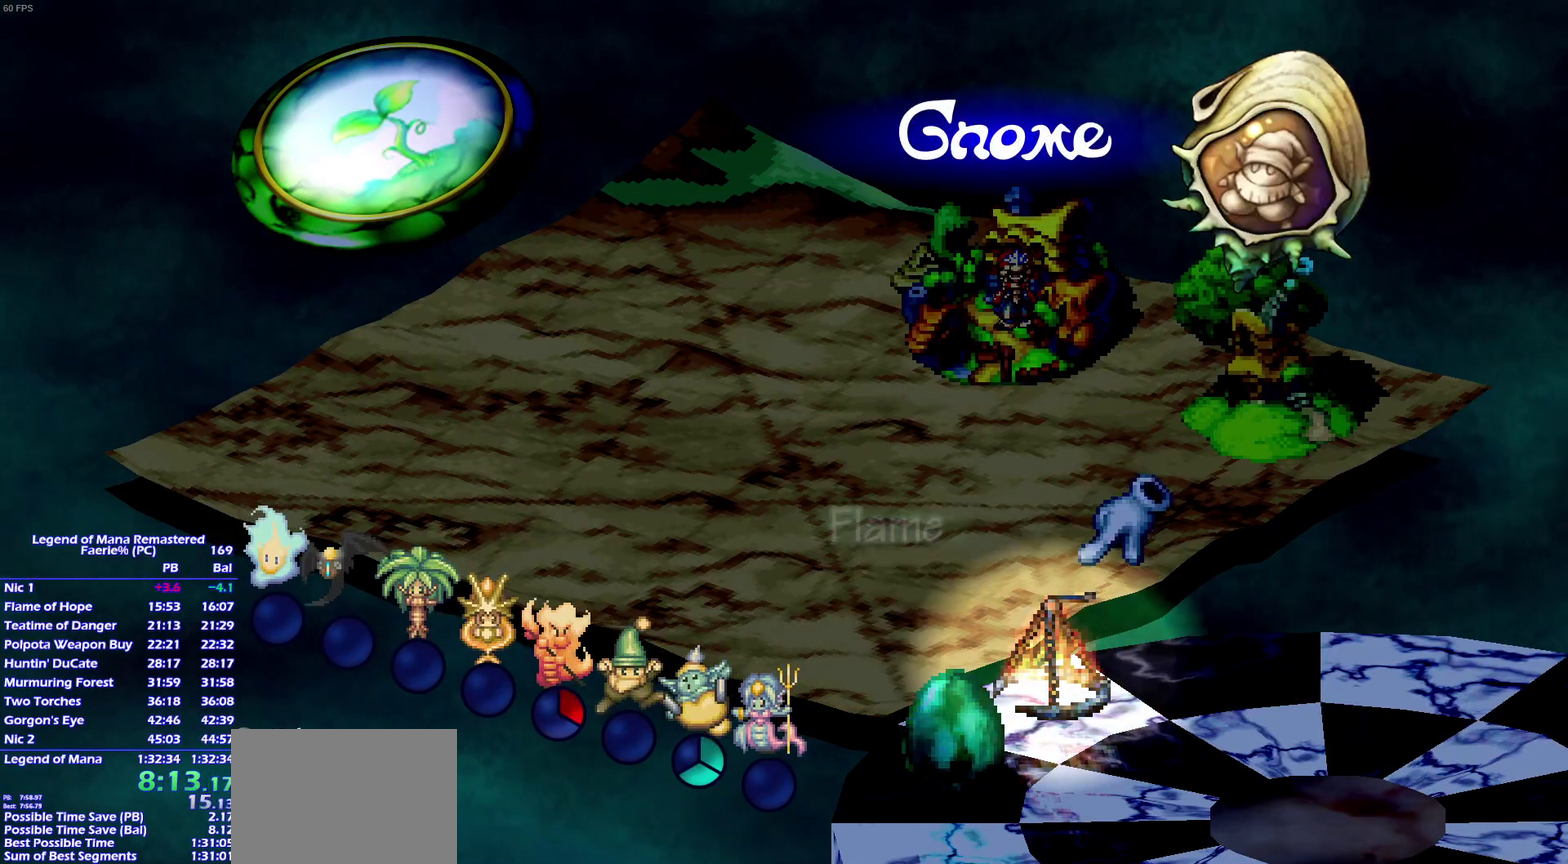
{"buttons": ["CROSS", "L1"], "right_stick": "center"}
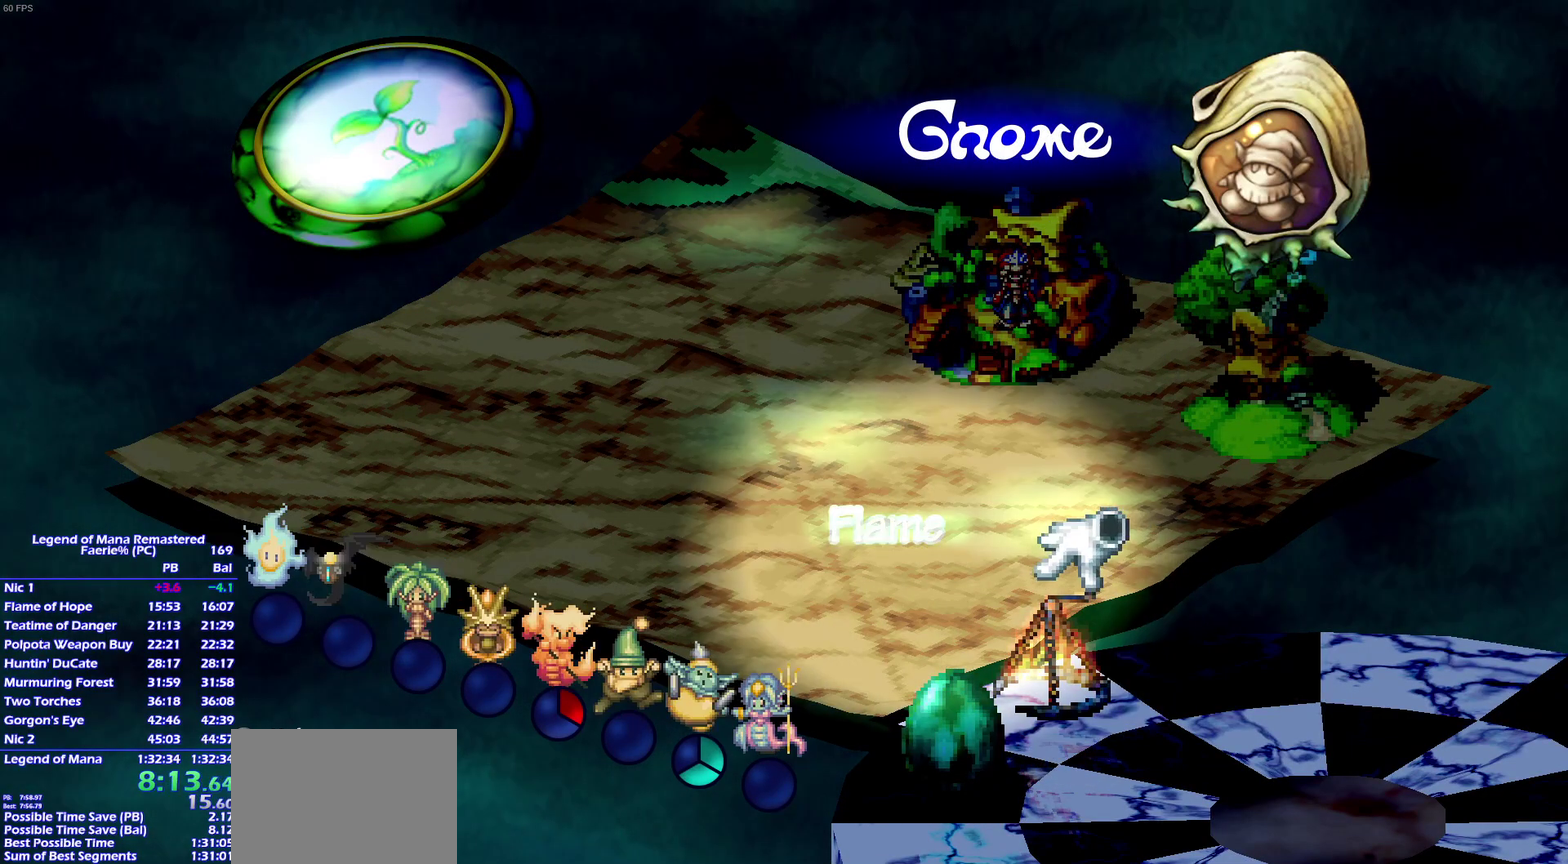
{"buttons": ["L1"], "right_stick": "center"}
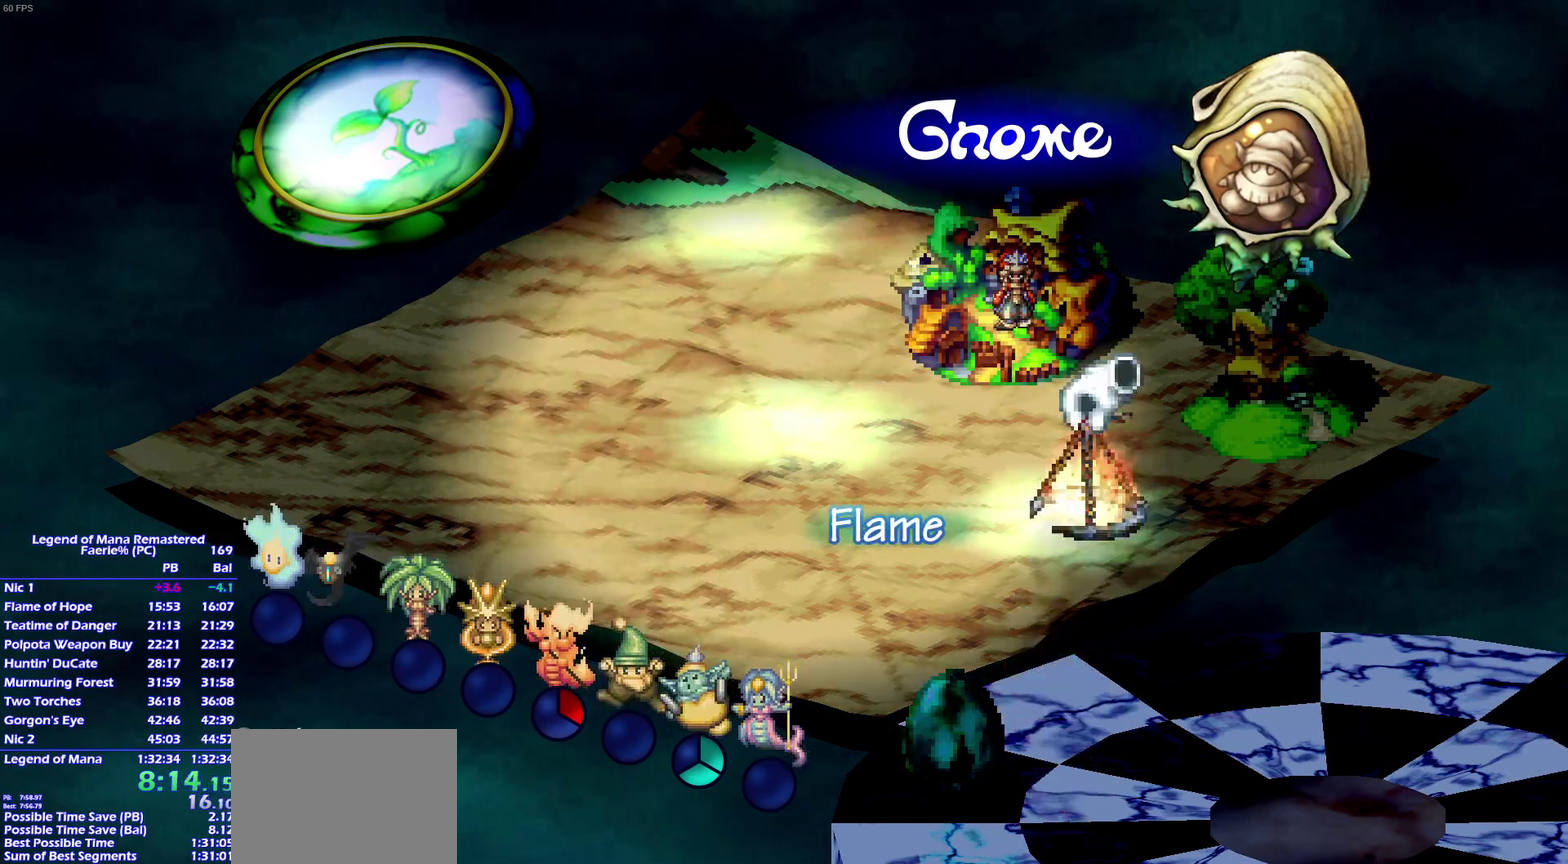
{"buttons": ["CROSS", "L1"], "right_stick": "center"}
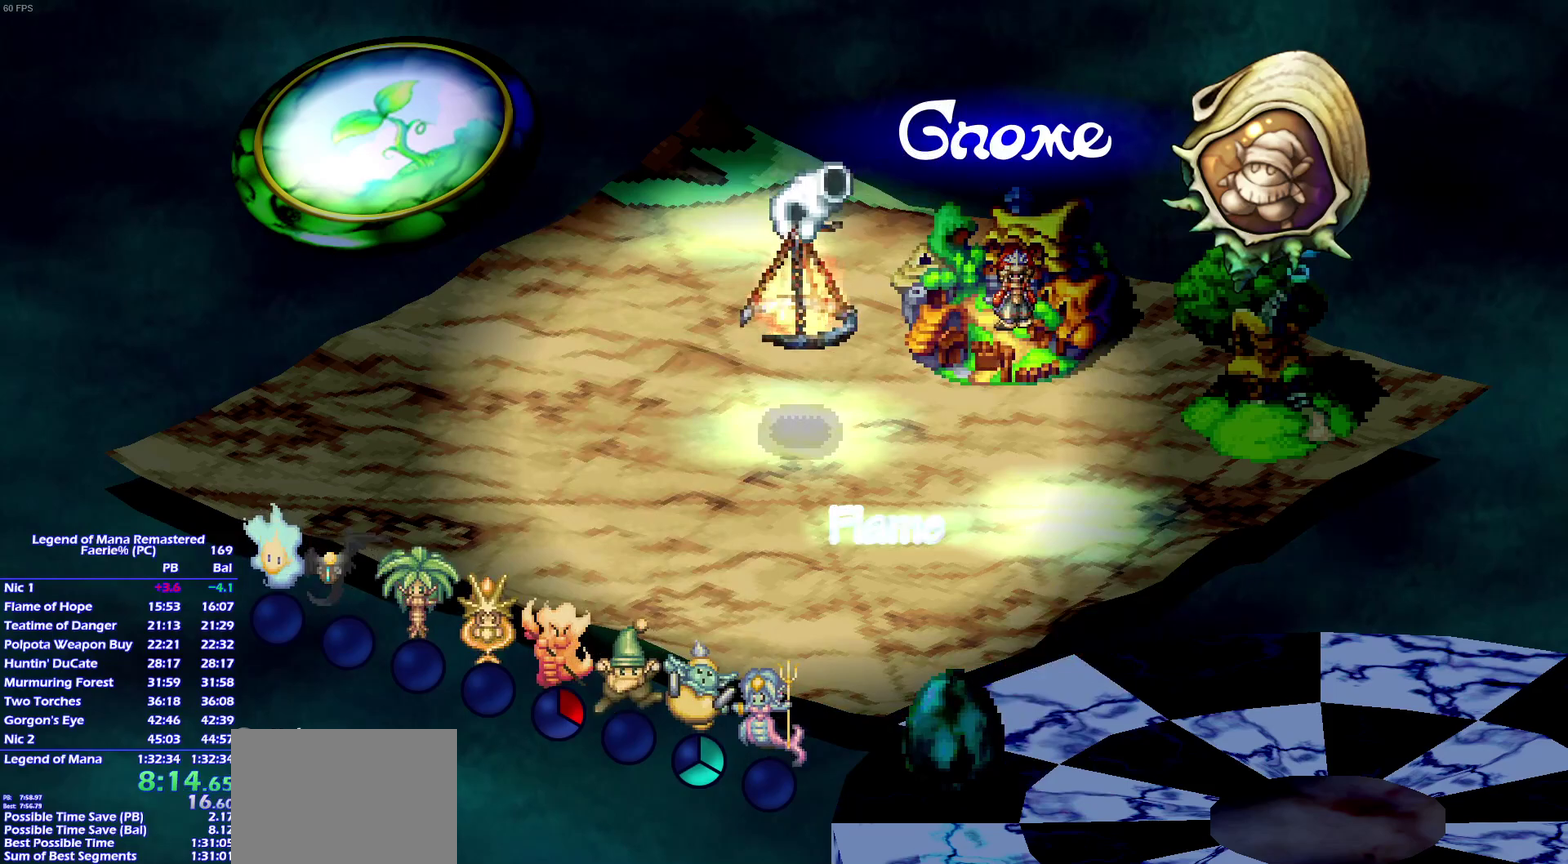
{"buttons": ["L1"], "right_stick": "center"}
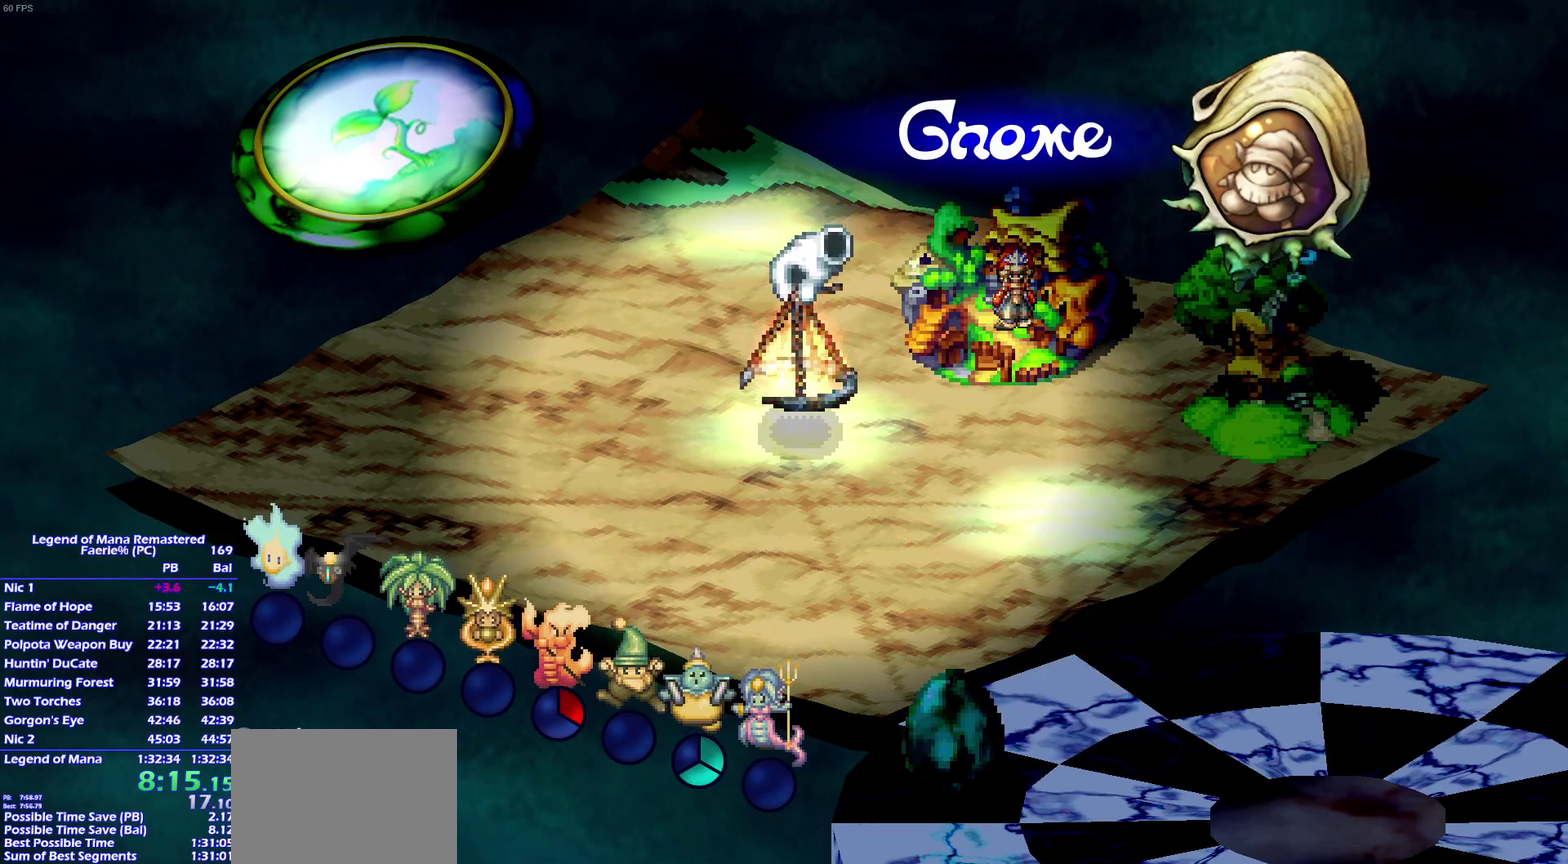
{"buttons": ["CROSS", "L1"], "right_stick": "center"}
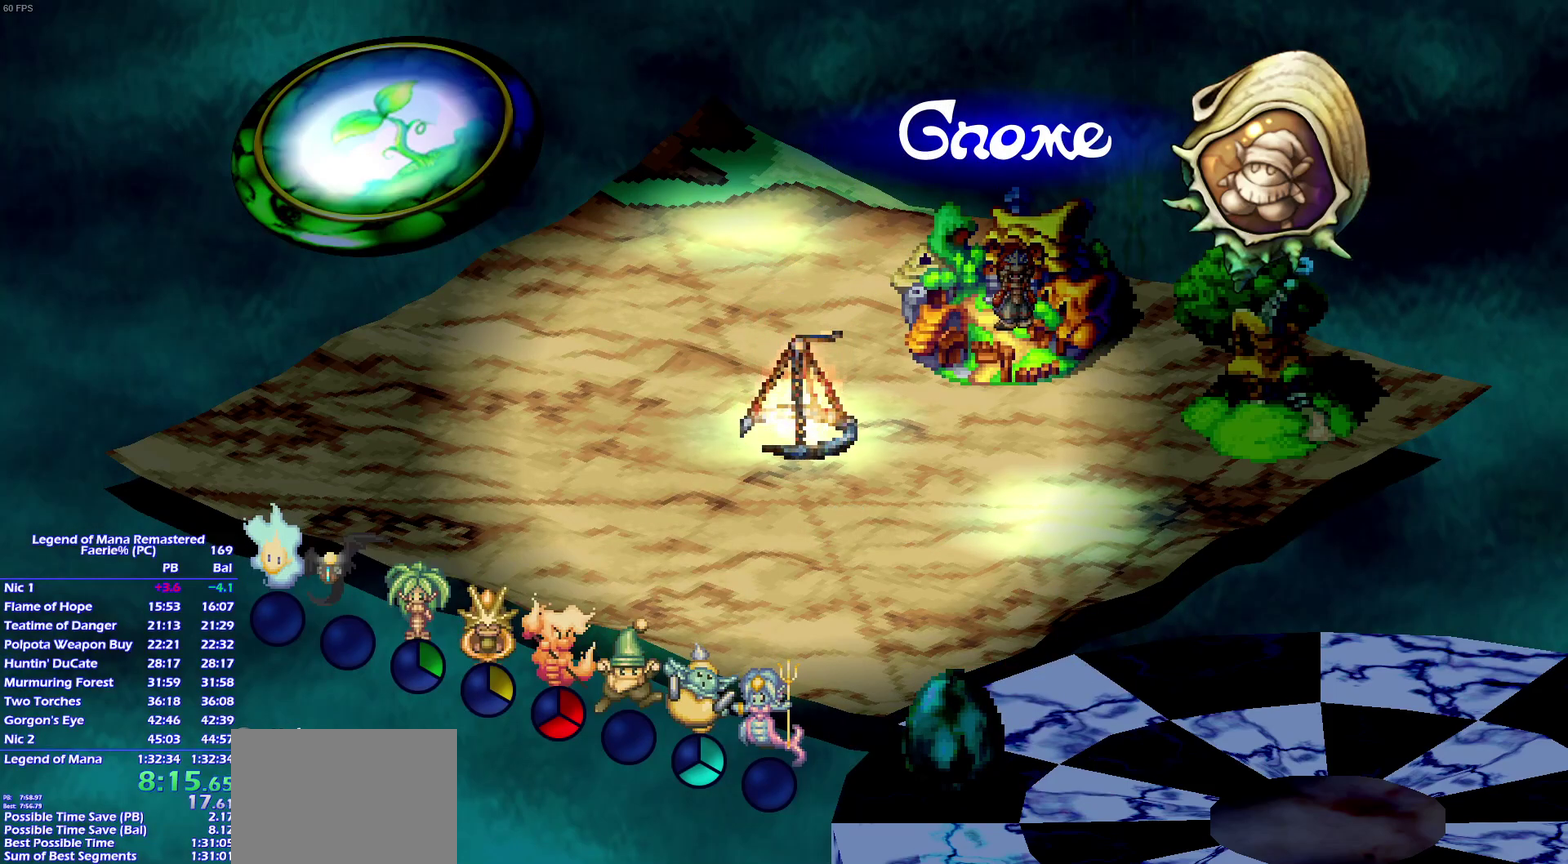
{"buttons": ["L1"], "right_stick": "center"}
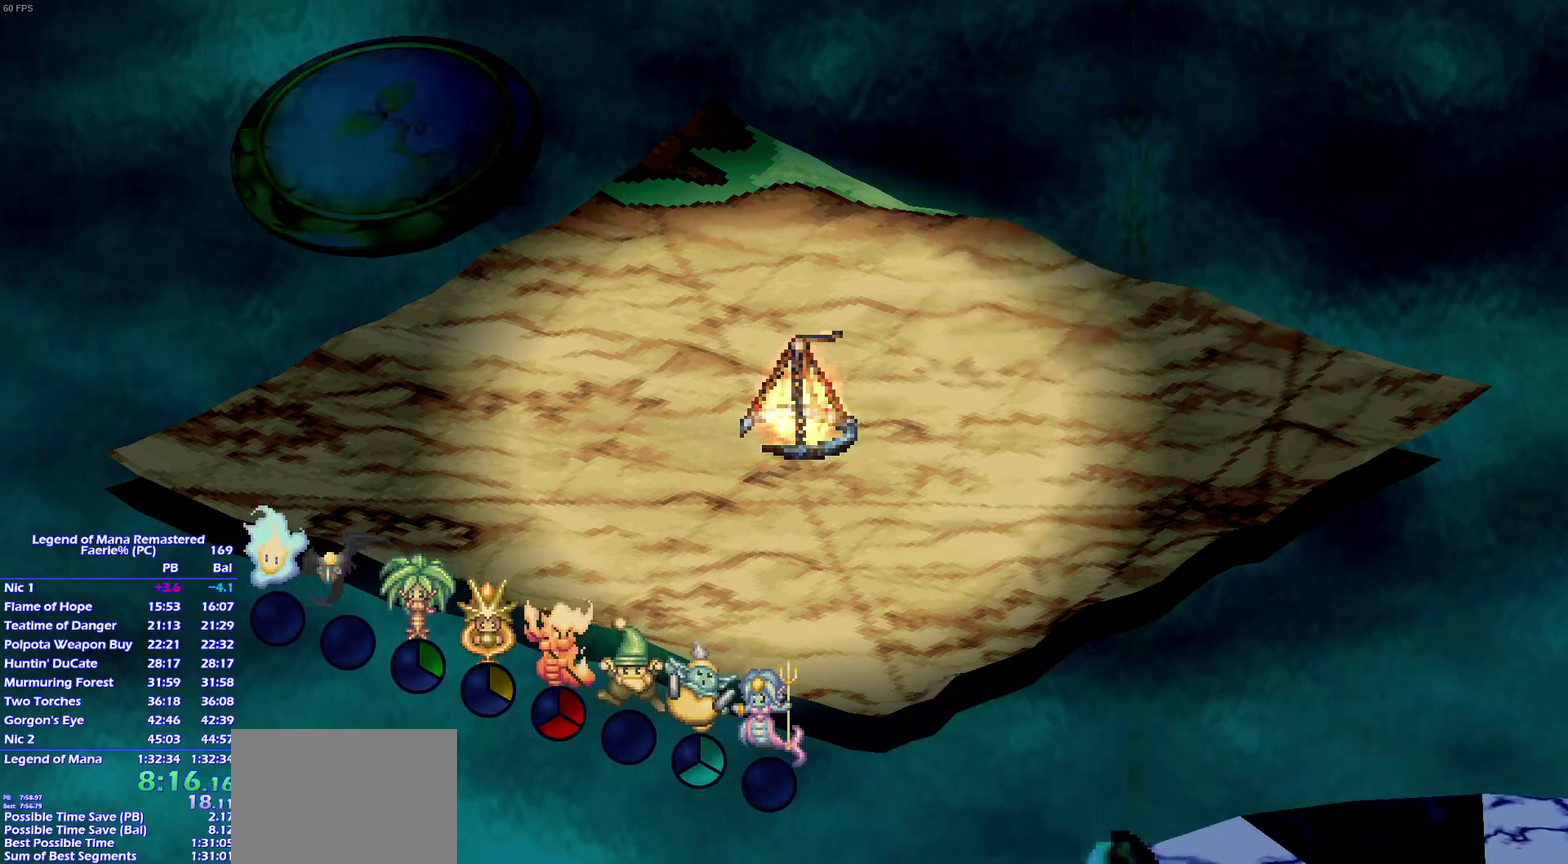
{"buttons": ["CROSS", "L1"], "right_stick": "center"}
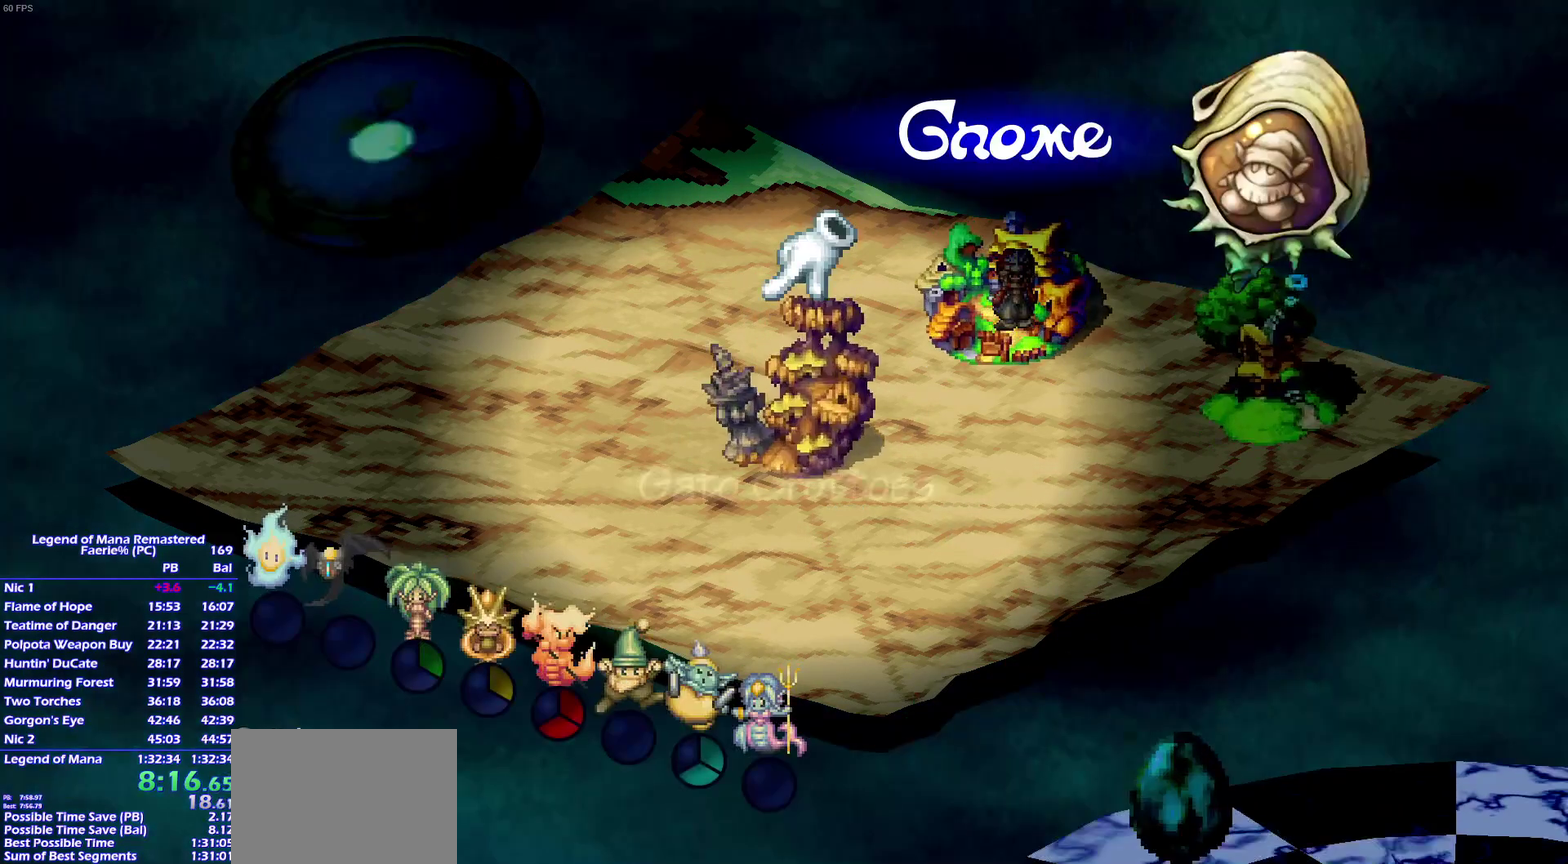
{"buttons": ["L1"], "right_stick": "center"}
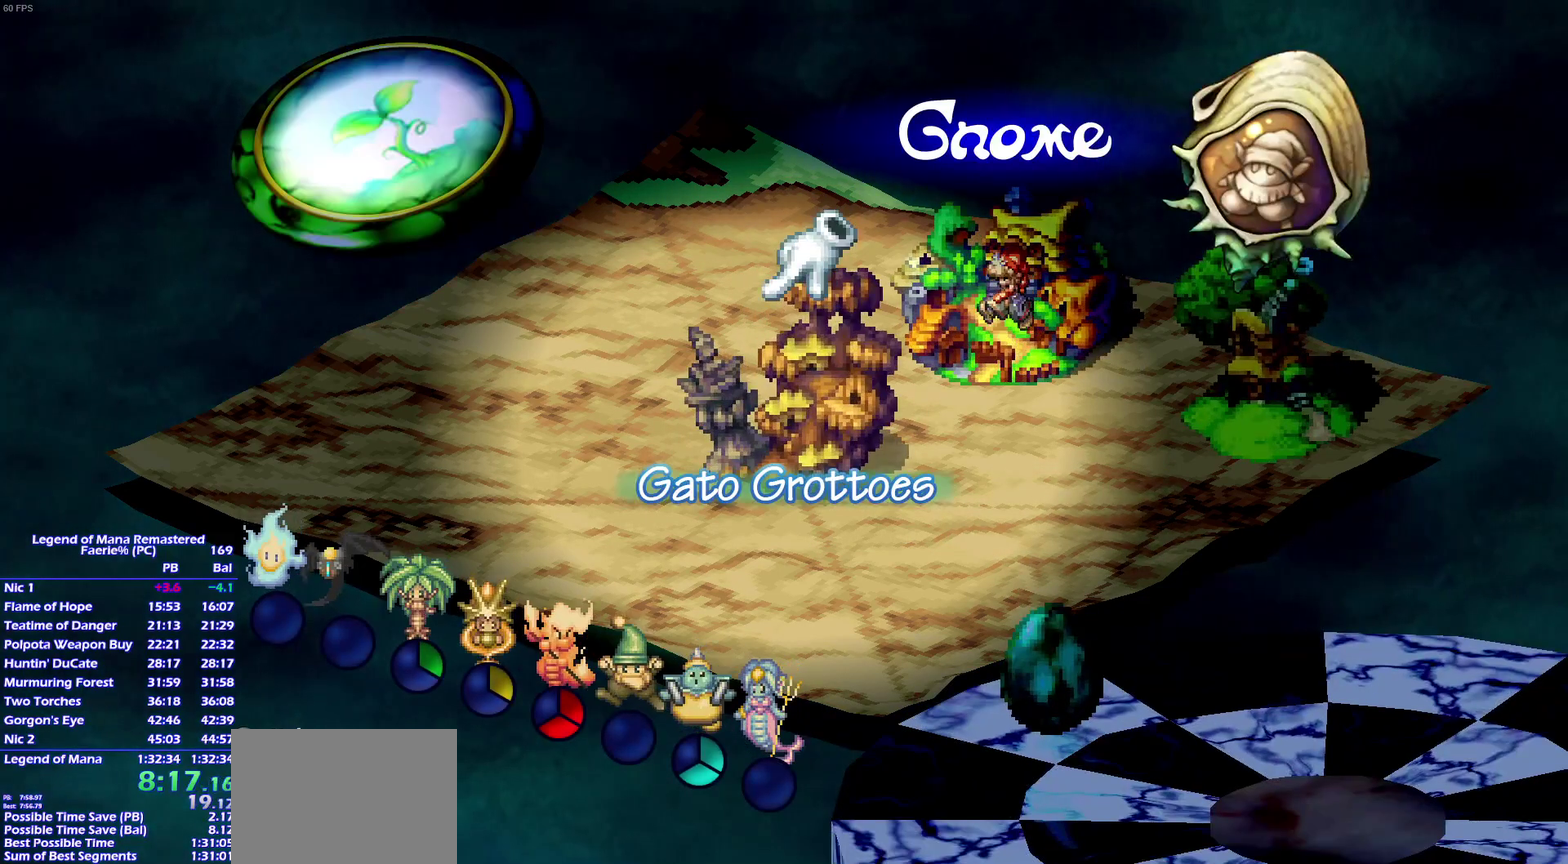
{"buttons": ["L1"], "right_stick": "center", "events": []}
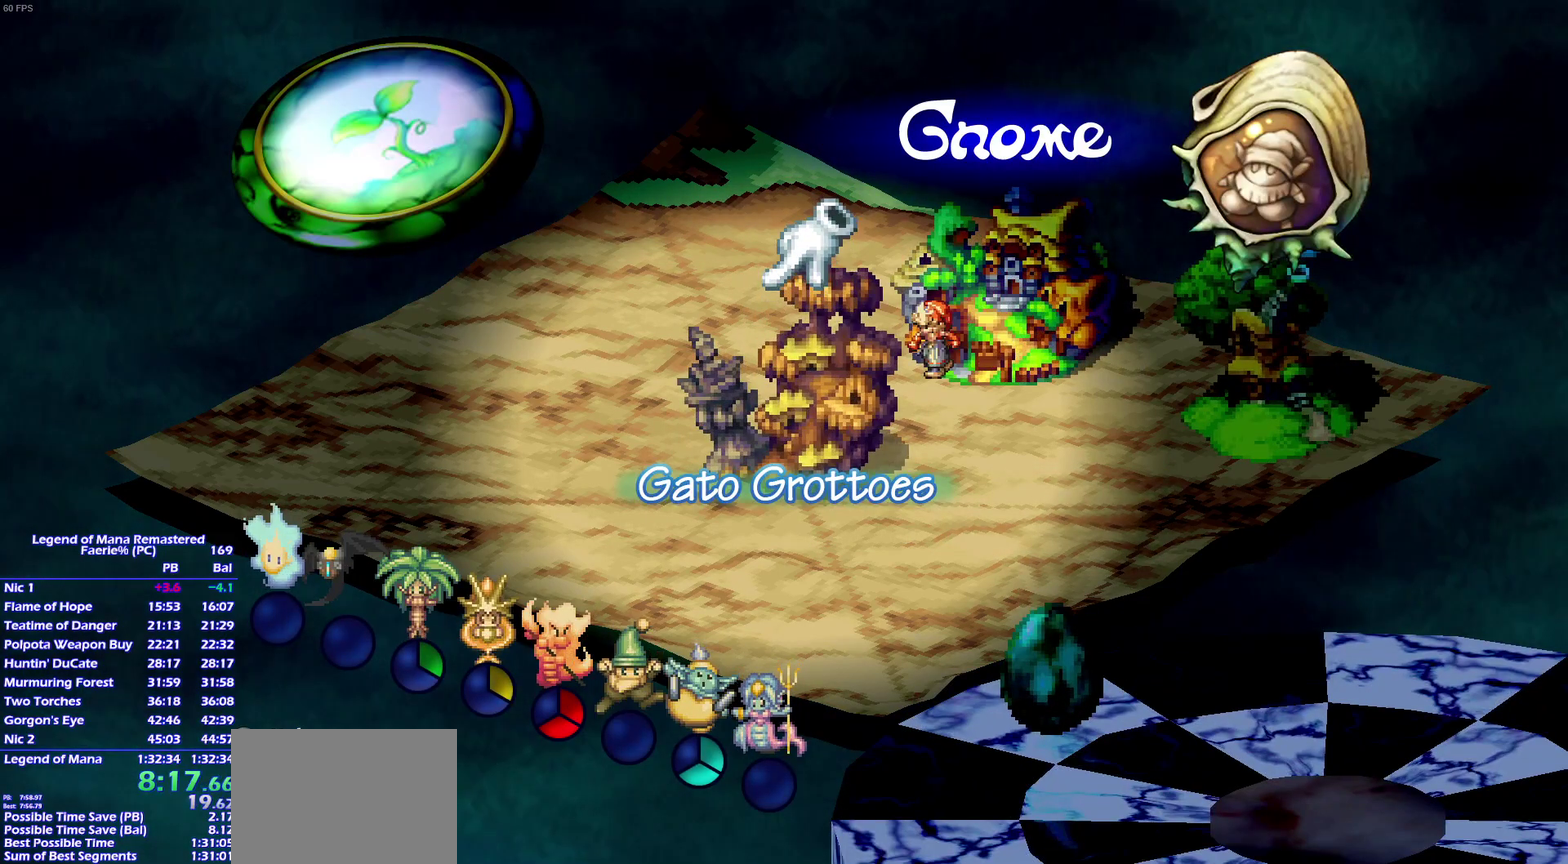
{"buttons": ["CROSS", "L1"], "right_stick": "center"}
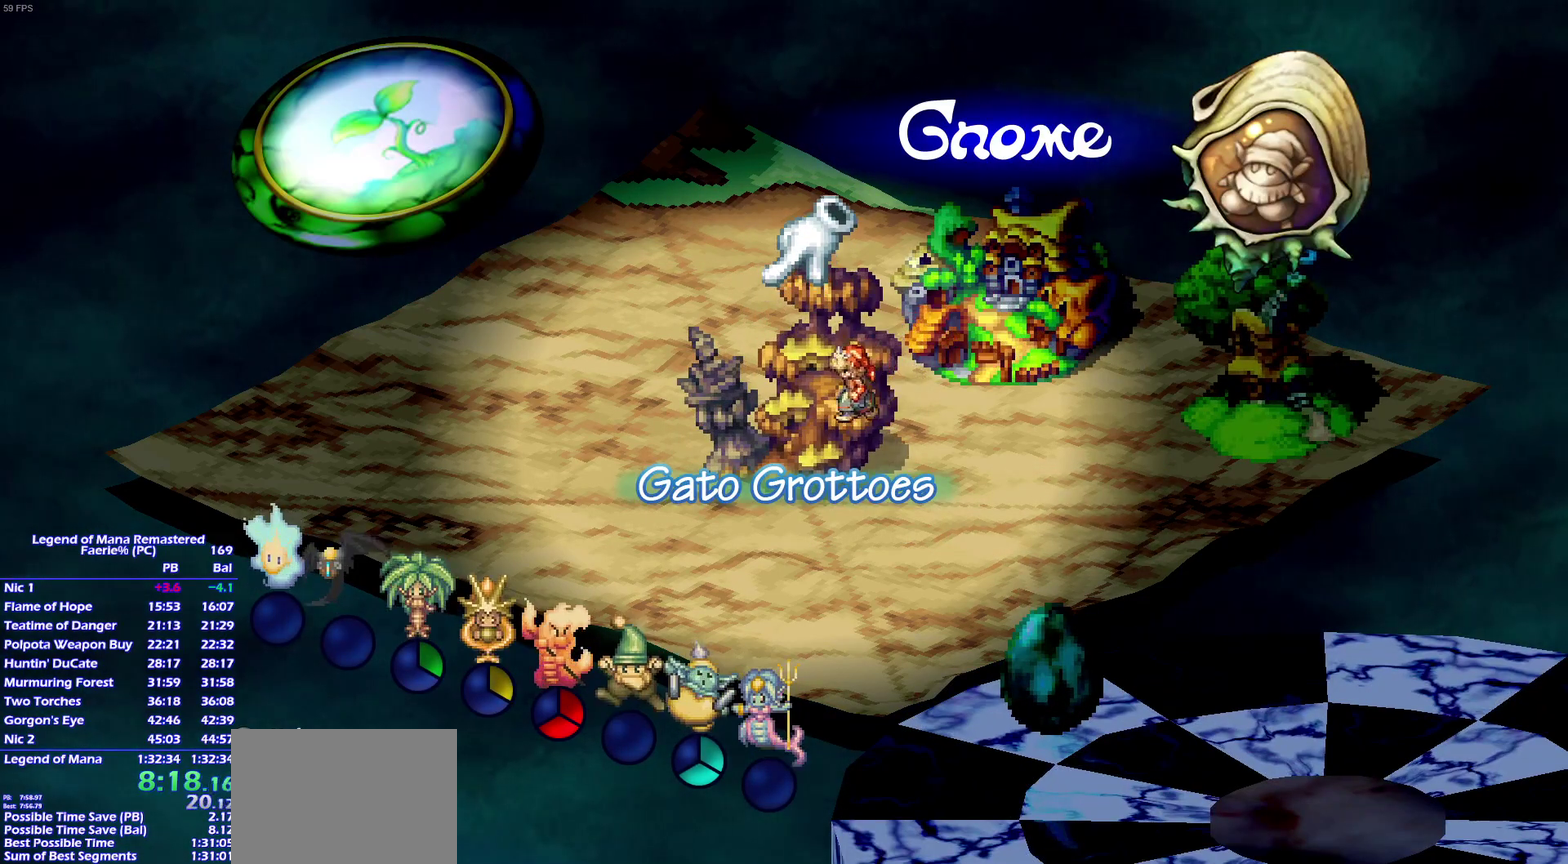
{"buttons": ["L1"], "right_stick": "center"}